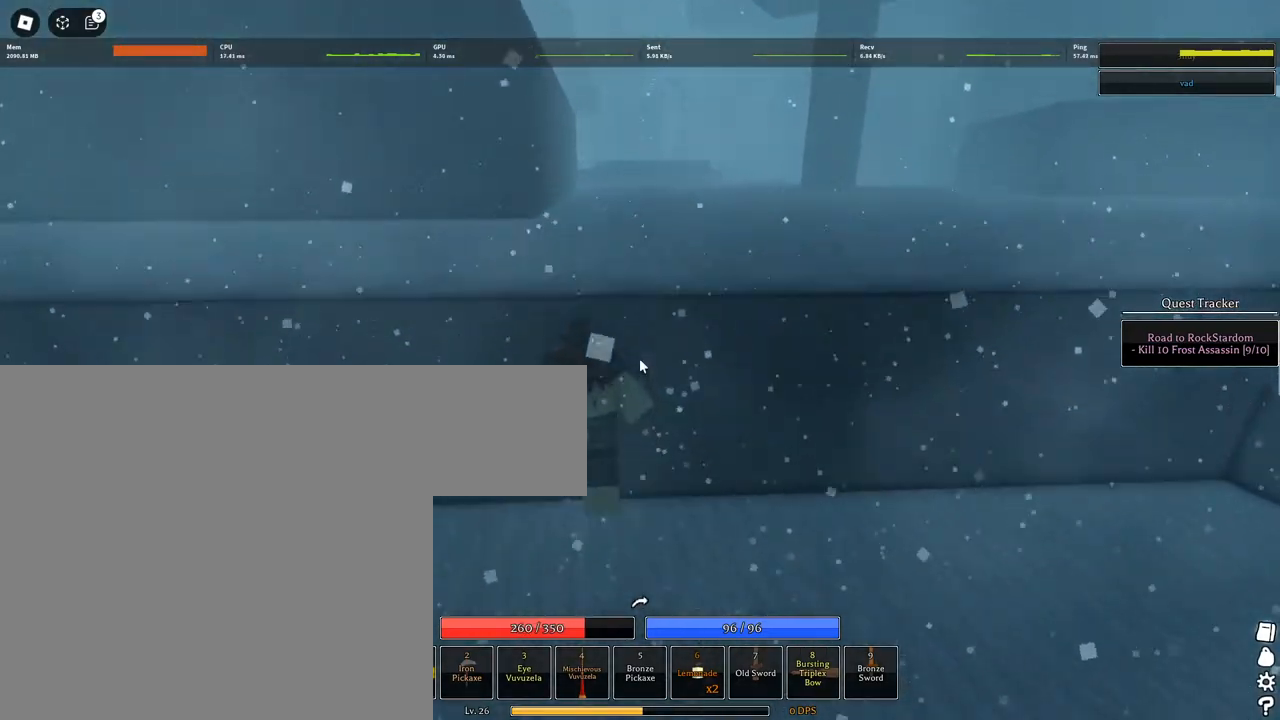
Gameplay with keyboard and mouse; each line is a JSON object with the keys and mouse buttons held at the frame after it. "events" lists presses ("down") and releases ("up") of "1", "2", "3", "4", "5", "a", "alt", "c", "caps_lock", "ctrl", "d", "e", "f", "g", "q", "r", "s", "shift", "space", "t", "tab", "v", "w", "x", "z", "mouse_left", "mouse_wheel" and "mouse_right" between this image and that frame as [ms after this image, input, new state], when the widget could be followed in between. "mouse_left", "mouse_wheel", "mouse_right" = the "left", "wheel", "right" buttons of the "mouse" list. No other keys are recorded. "wheel" means that the mouse wheel is clicked or scrolled. Not read: mouse_move.
{"keys": ["space", "w"], "mouse": ["right"], "events": [[17, "space", "up"], [117, "space", "down"], [217, "space", "up"], [267, "space", "down"], [400, "space", "up"], [450, "space", "down"]]}
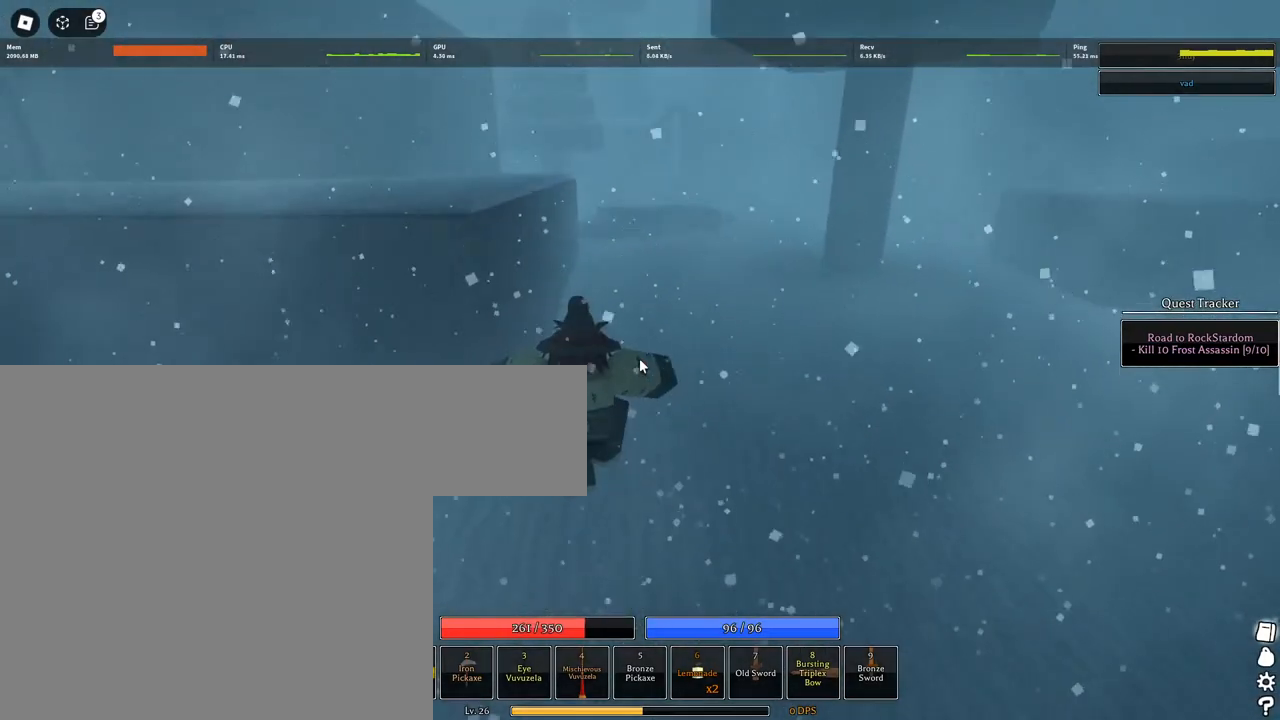
{"keys": ["q", "space", "w"], "mouse": ["right"], "events": [[33, "space", "up"], [133, "space", "down"], [500, "q", "down"]]}
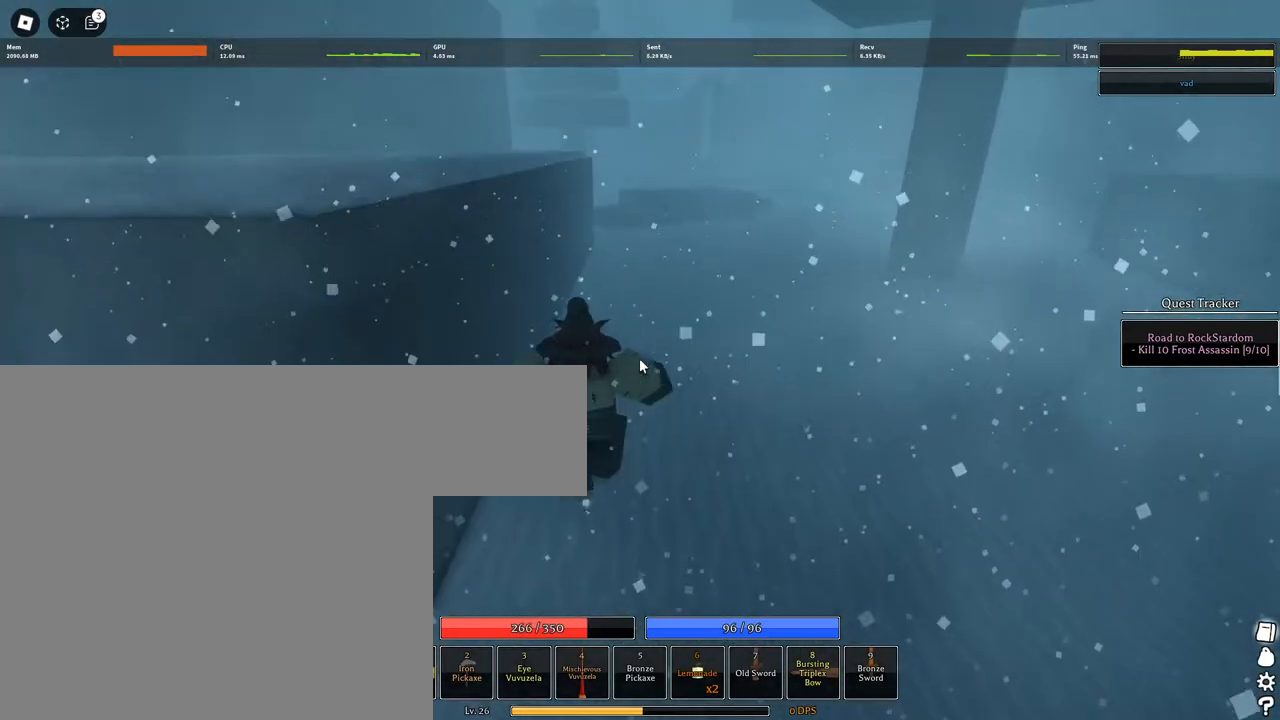
{"keys": ["q", "space", "w"], "mouse": ["right"], "events": [[100, "q", "up"], [150, "q", "down"], [200, "q", "up"], [283, "q", "down"], [383, "q", "up"], [467, "q", "down"]]}
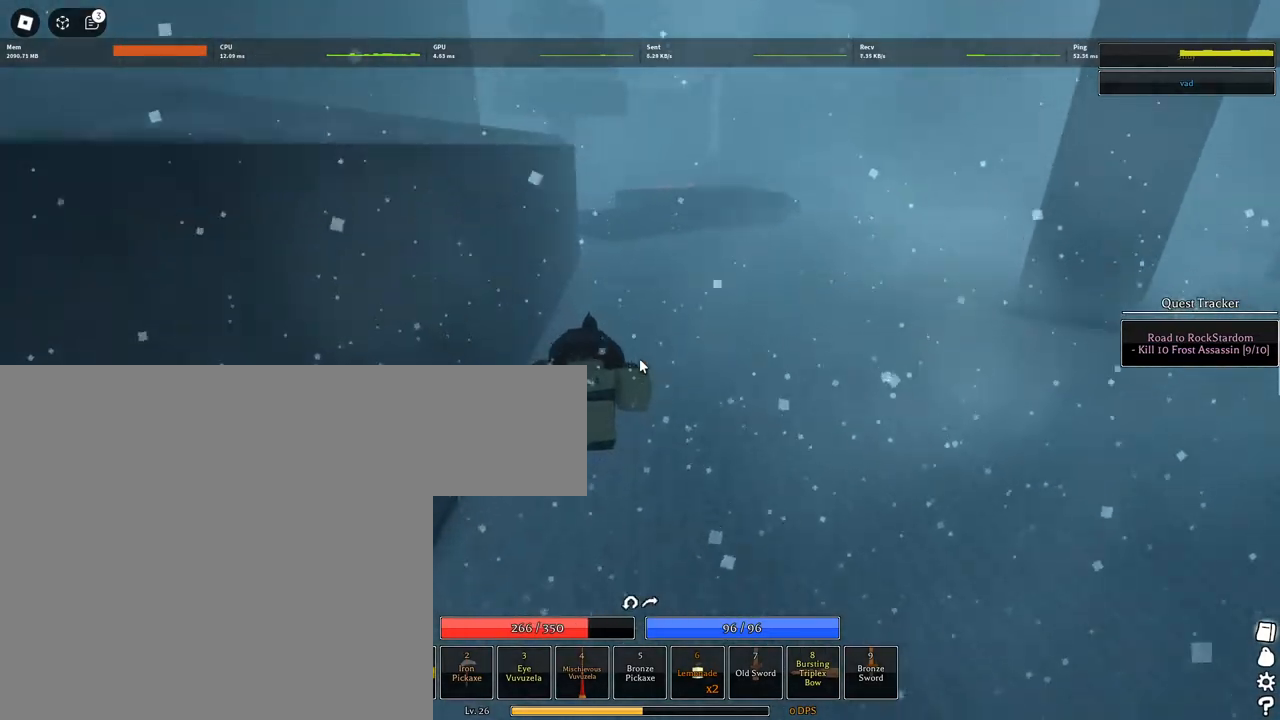
{"keys": ["w"], "mouse": [], "events": [[33, "q", "up"], [67, "mouse_right", "up"], [67, "mouse_wheel", "down"], [117, "mouse_wheel", "up"], [350, "space", "up"]]}
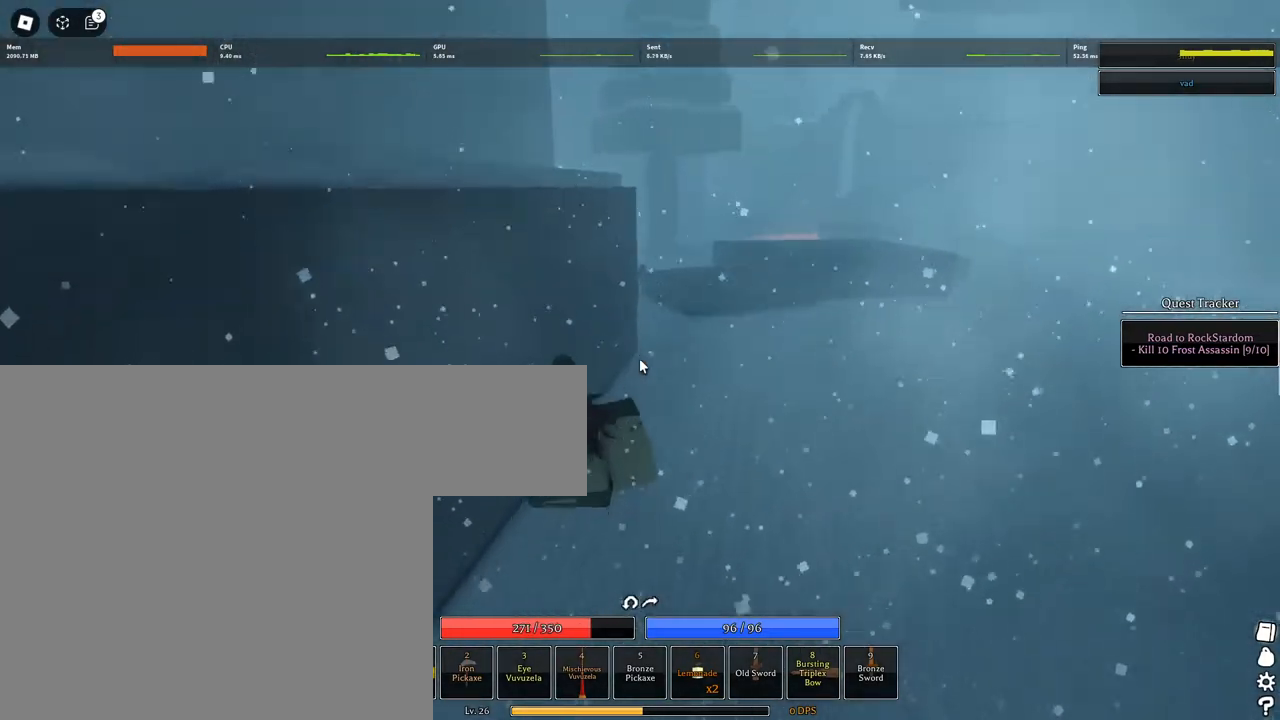
{"keys": ["w"], "mouse": [], "events": []}
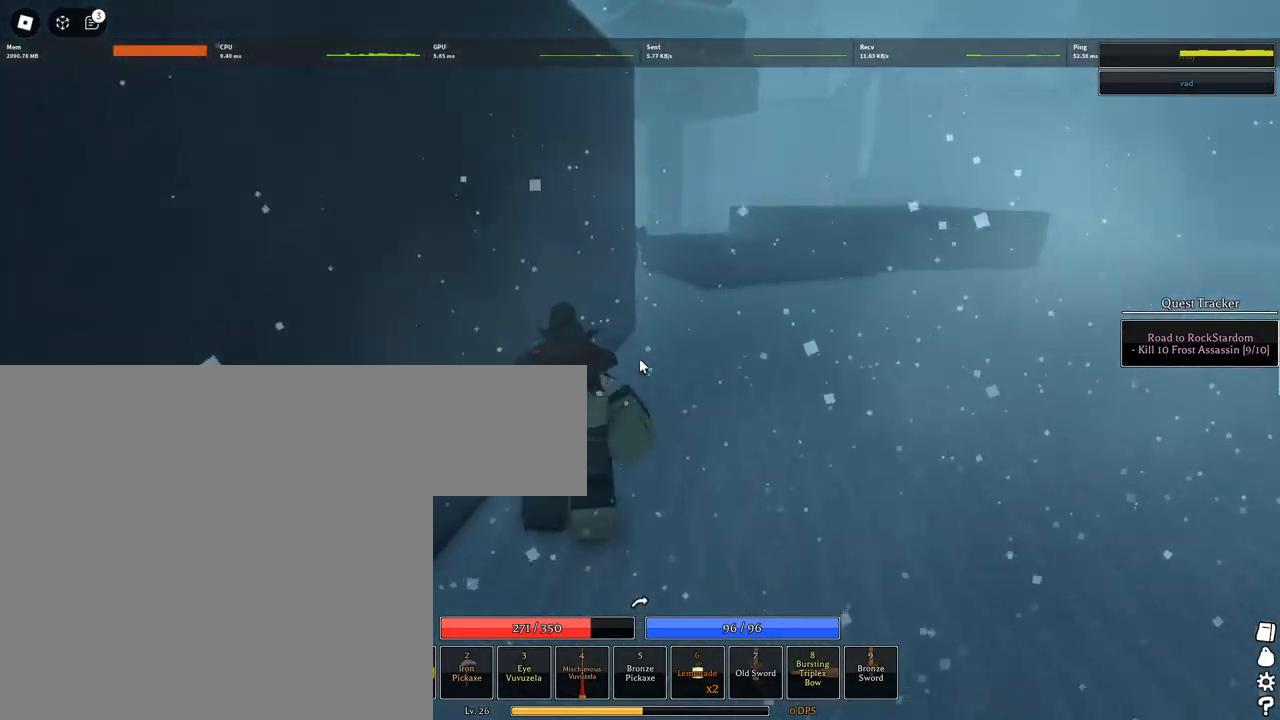
{"keys": ["w"], "mouse": [], "events": []}
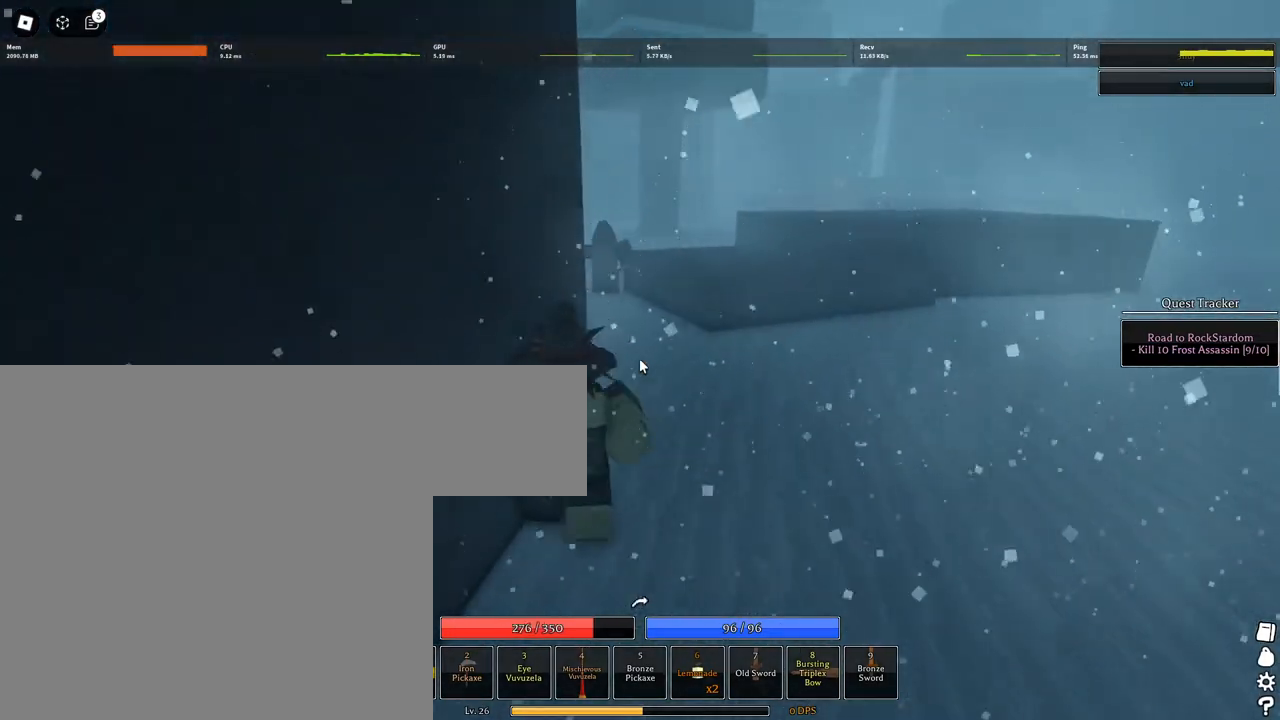
{"keys": ["a", "w"], "mouse": [], "events": [[250, "a", "down"]]}
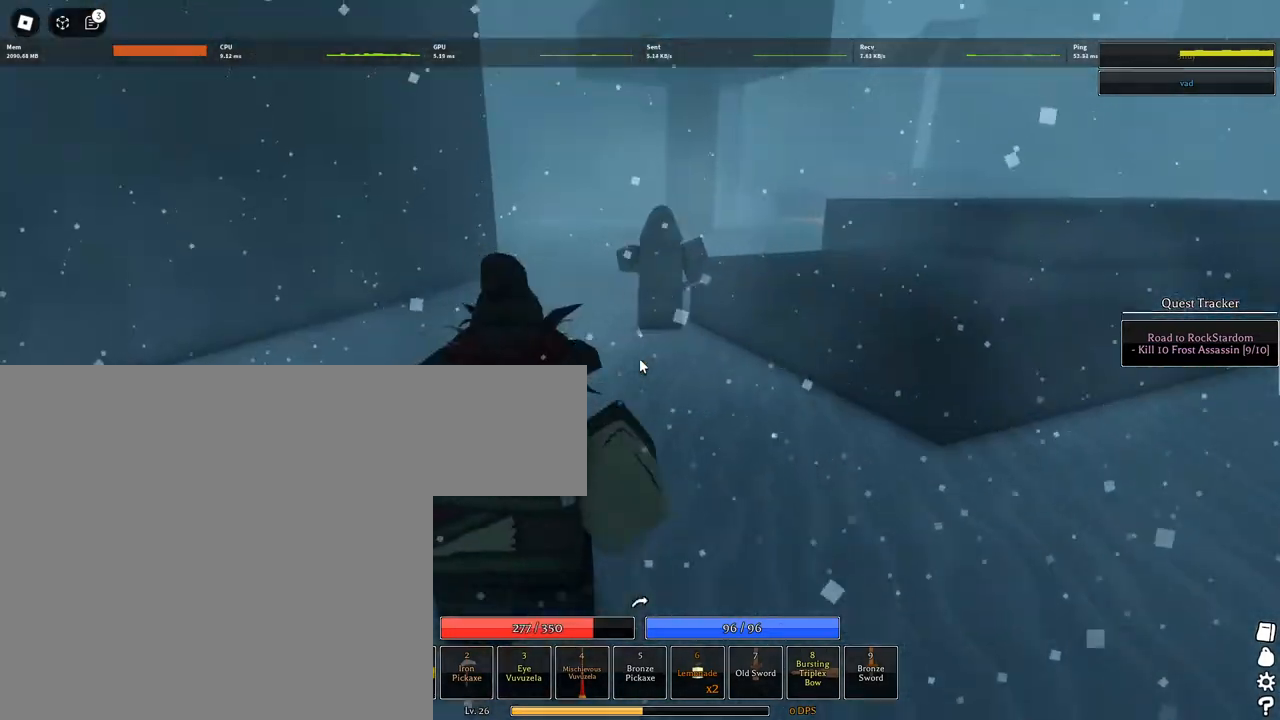
{"keys": ["q", "space", "w"], "mouse": [], "events": [[233, "a", "up"], [317, "space", "down"], [467, "q", "down"]]}
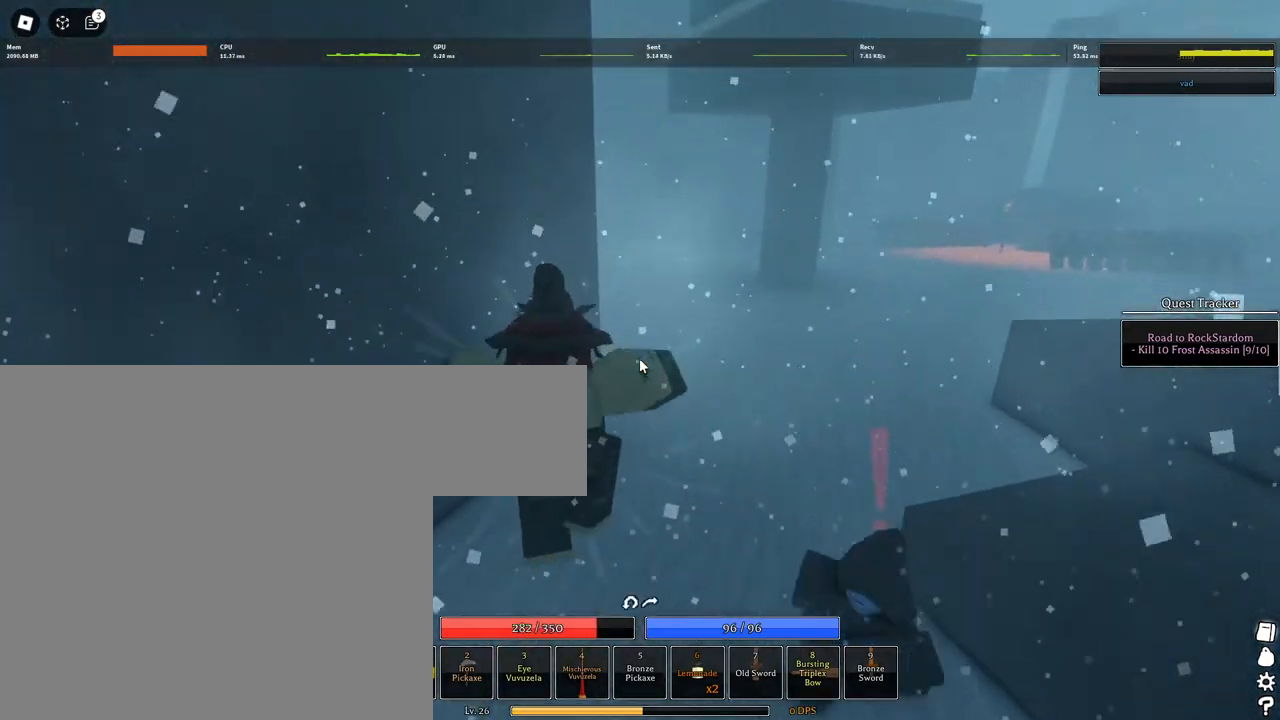
{"keys": ["space", "w"], "mouse": [], "events": [[50, "q", "up"], [150, "q", "down"], [300, "q", "up"]]}
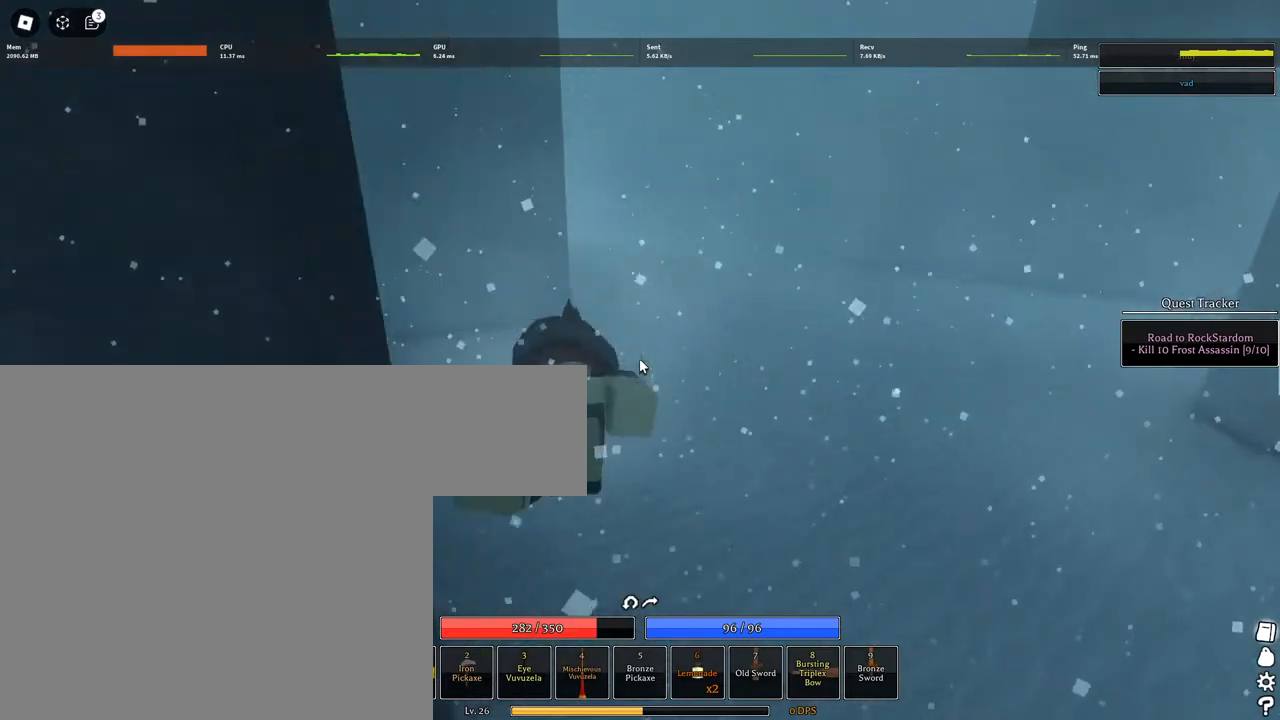
{"keys": ["1", "a", "w"], "mouse": [], "events": [[167, "a", "down"], [450, "space", "up"], [500, "1", "down"]]}
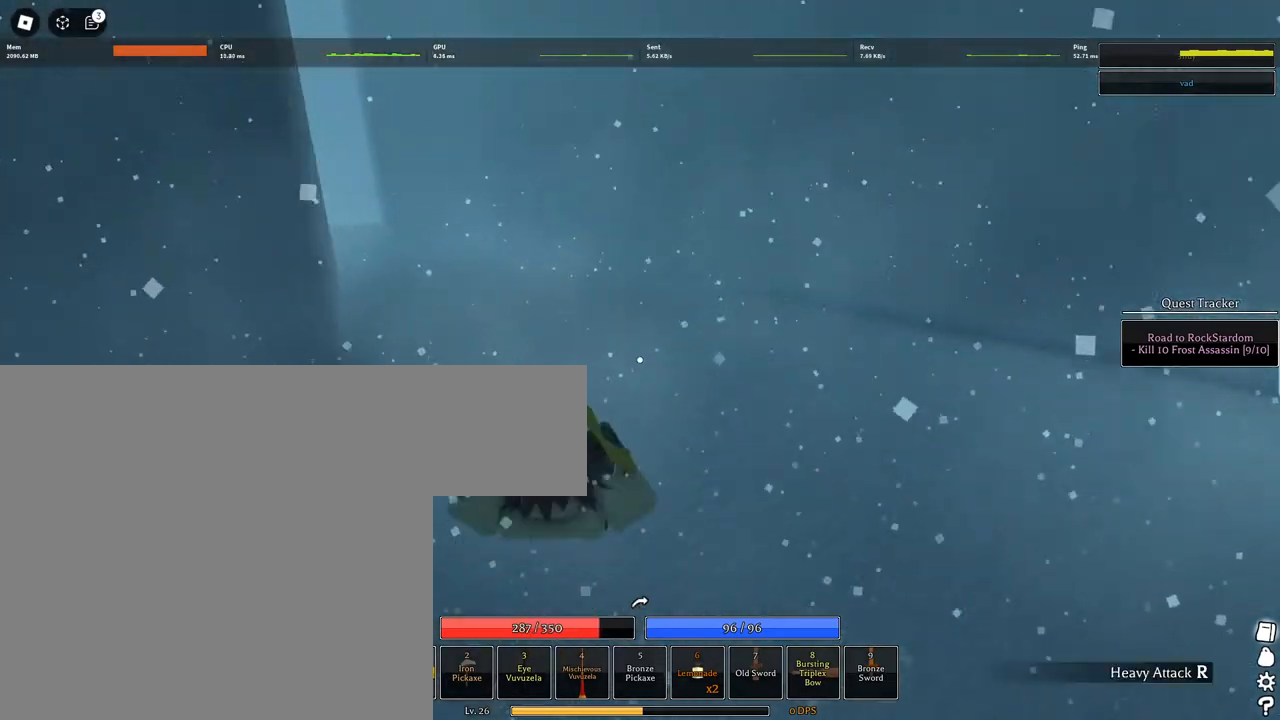
{"keys": ["w"], "mouse": [], "events": [[133, "1", "up"], [267, "a", "up"]]}
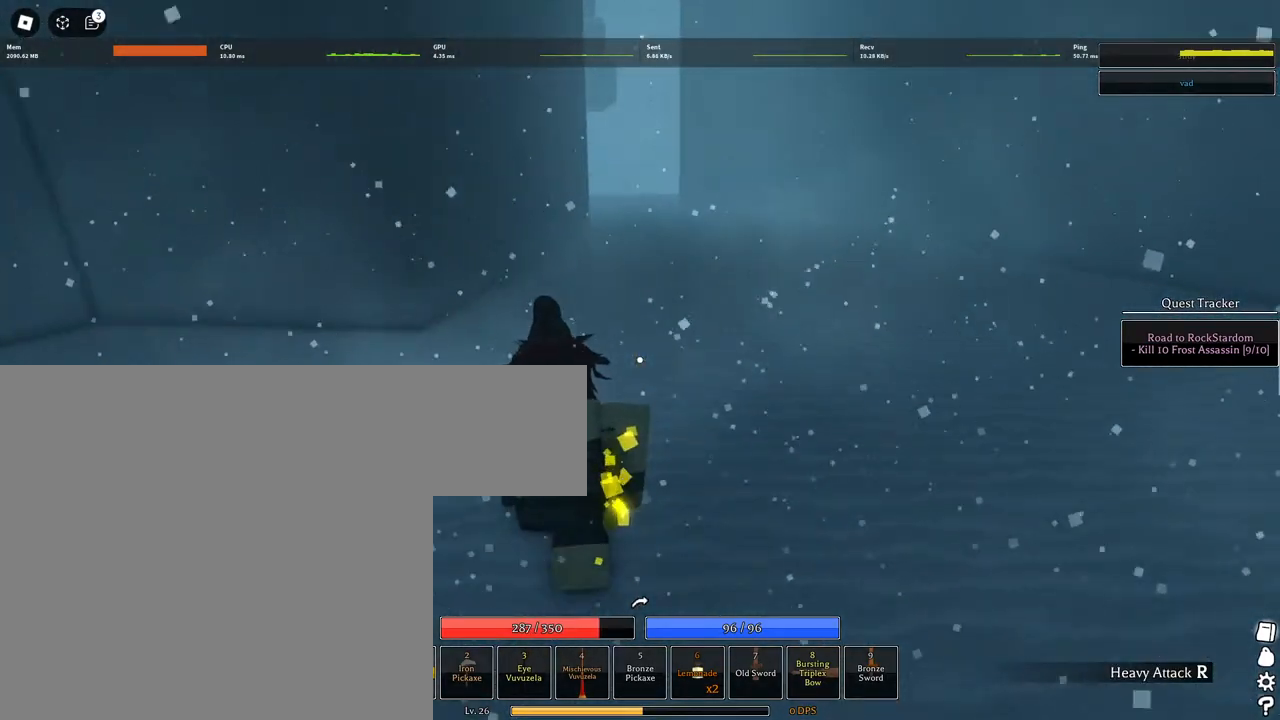
{"keys": ["w"], "mouse": [], "events": []}
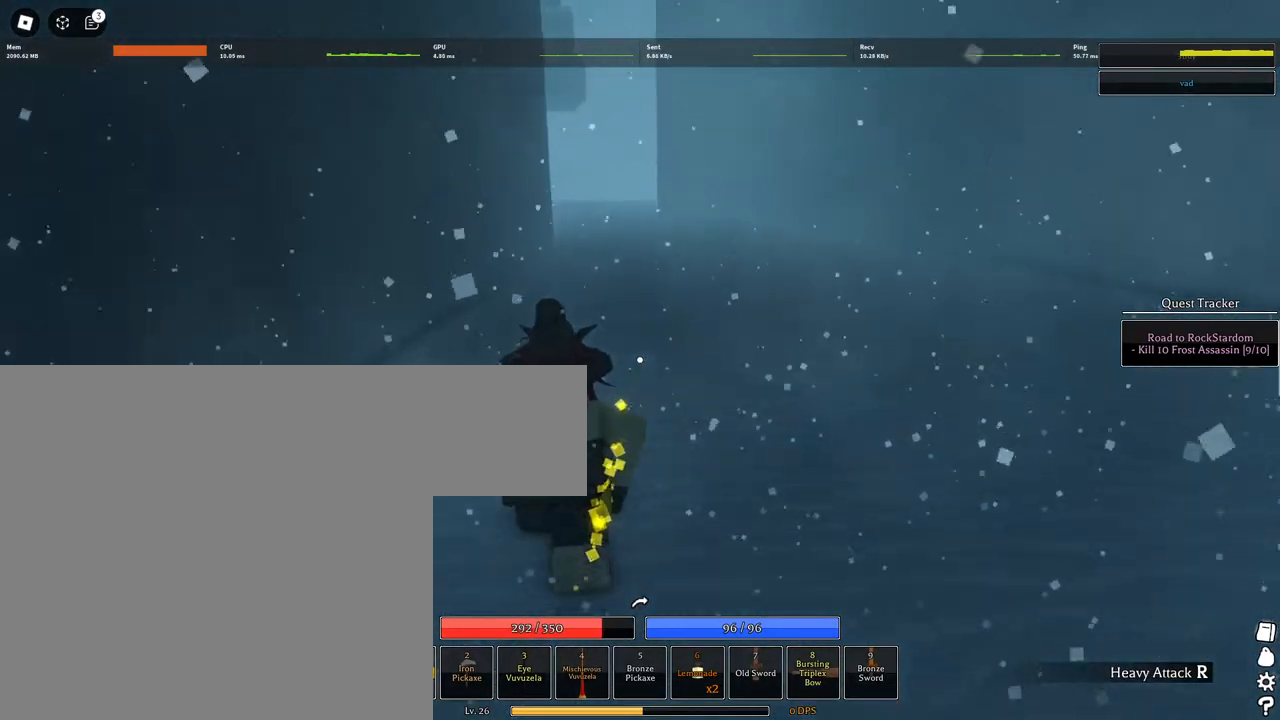
{"keys": ["space", "w"], "mouse": [], "events": [[217, "mouse_wheel", "down"], [267, "mouse_wheel", "up"], [483, "space", "down"]]}
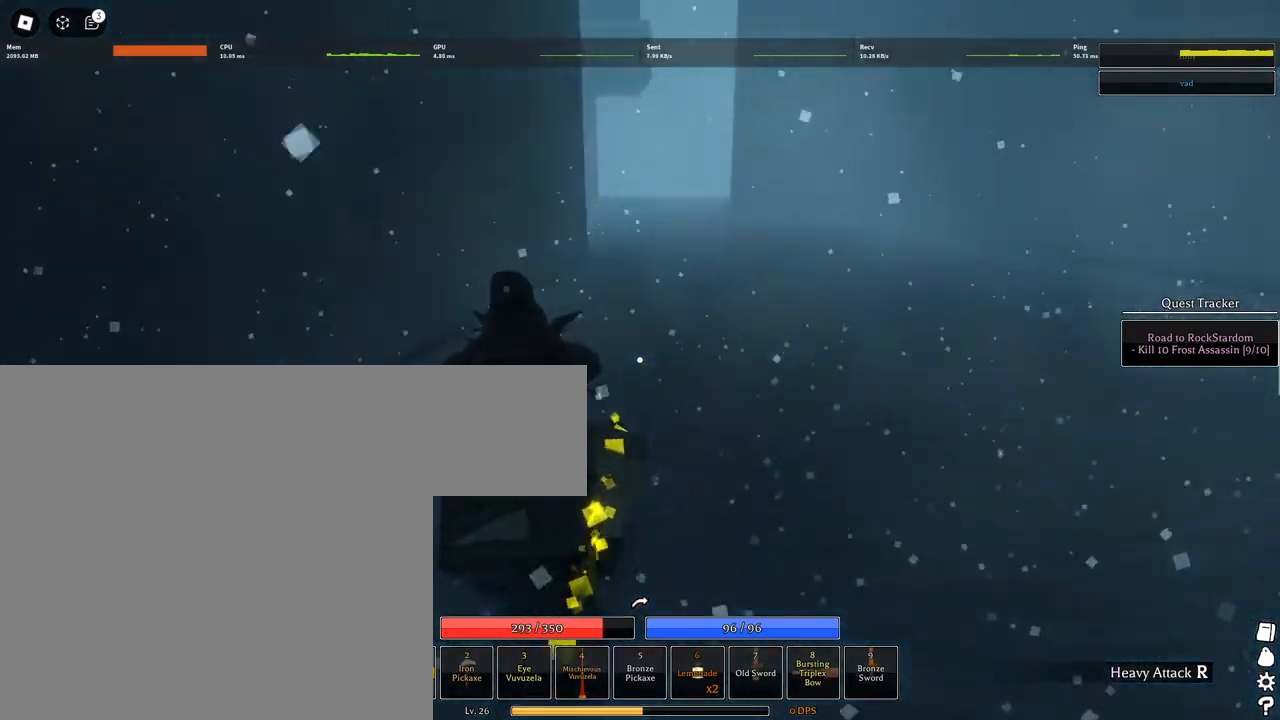
{"keys": ["space", "w"], "mouse": [], "events": [[183, "q", "down"], [217, "q", "up"], [317, "q", "down"], [417, "q", "up"]]}
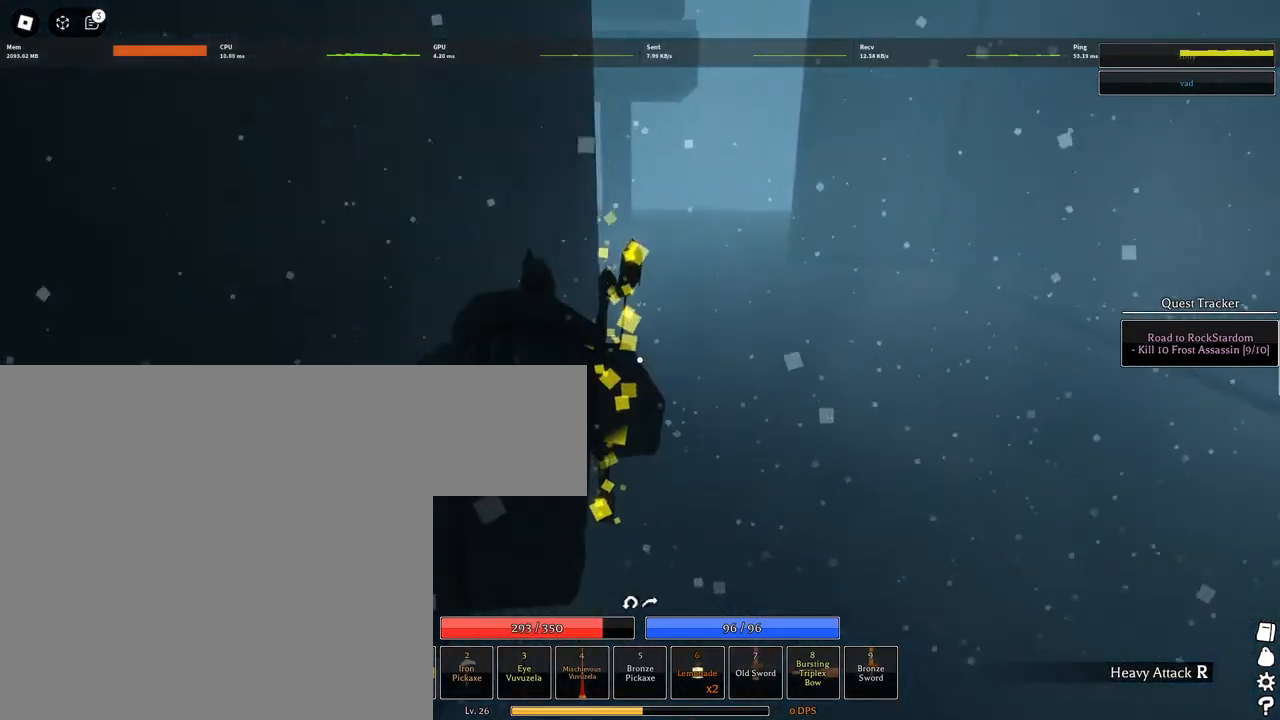
{"keys": ["1", "w"], "mouse": [], "events": [[383, "space", "up"], [417, "1", "down"]]}
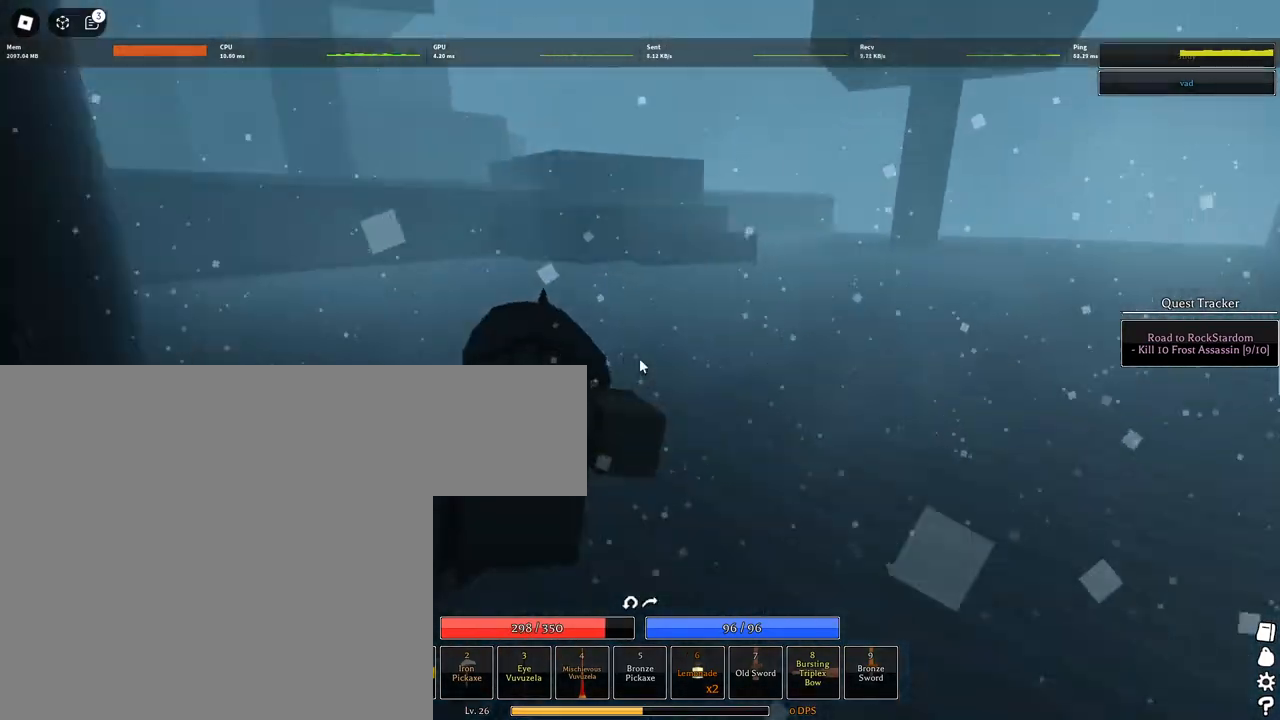
{"keys": ["w"], "mouse": [], "events": [[17, "1", "up"]]}
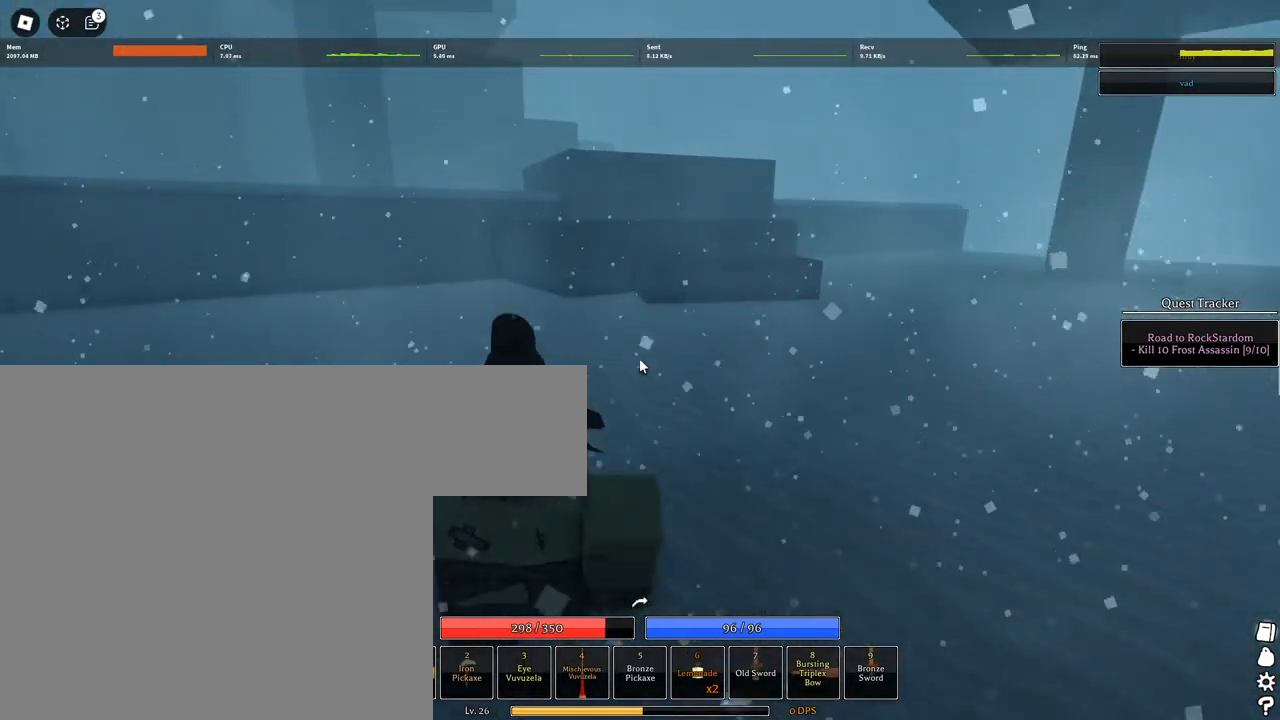
{"keys": ["a", "d", "w"], "mouse": [], "events": [[183, "a", "down"], [217, "d", "down"]]}
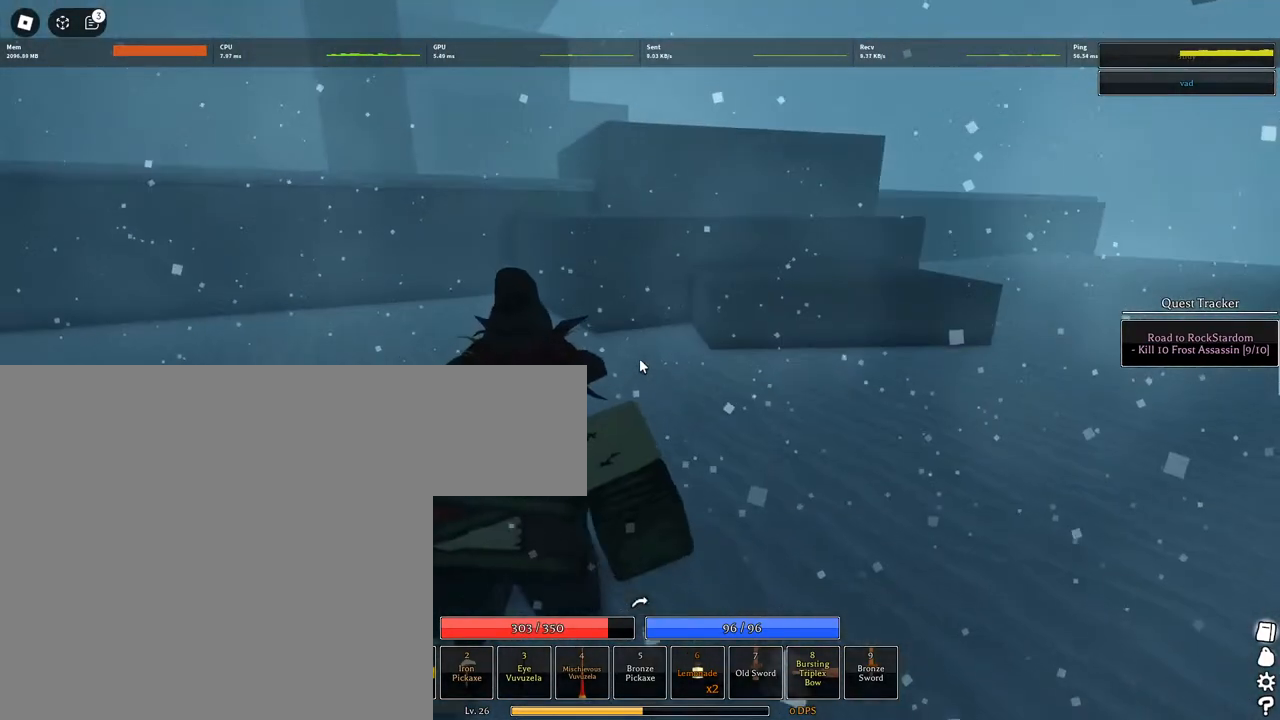
{"keys": ["a", "d", "w"], "mouse": [], "events": []}
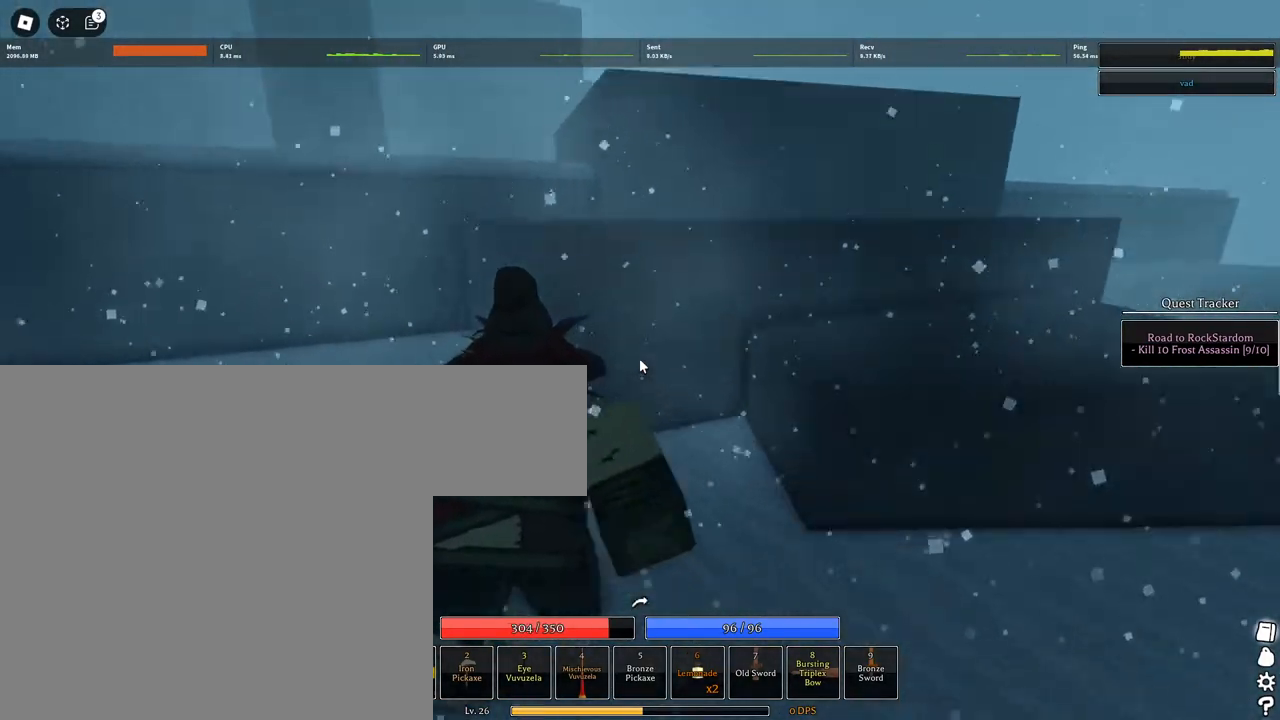
{"keys": ["a", "d", "w"], "mouse": [], "events": [[17, "space", "down"], [117, "space", "up"], [200, "space", "down"], [300, "space", "up"]]}
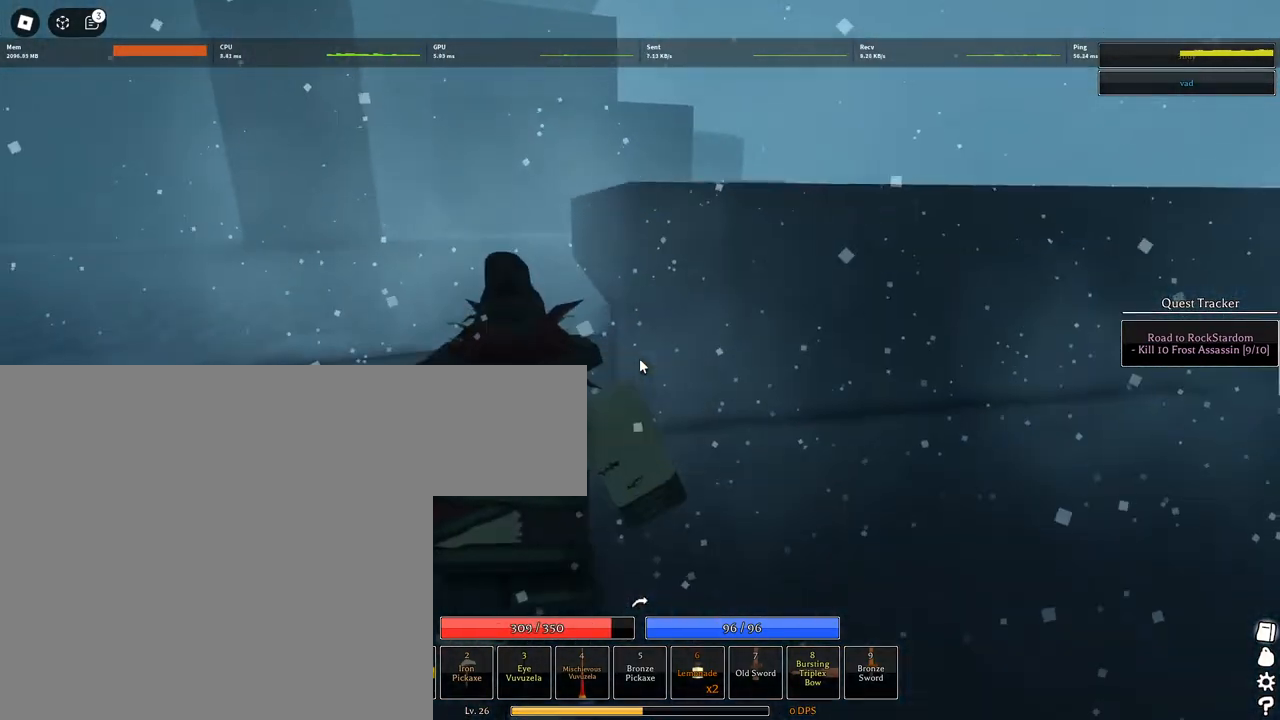
{"keys": ["a", "d", "w"], "mouse": [], "events": [[83, "space", "down"], [133, "space", "up"]]}
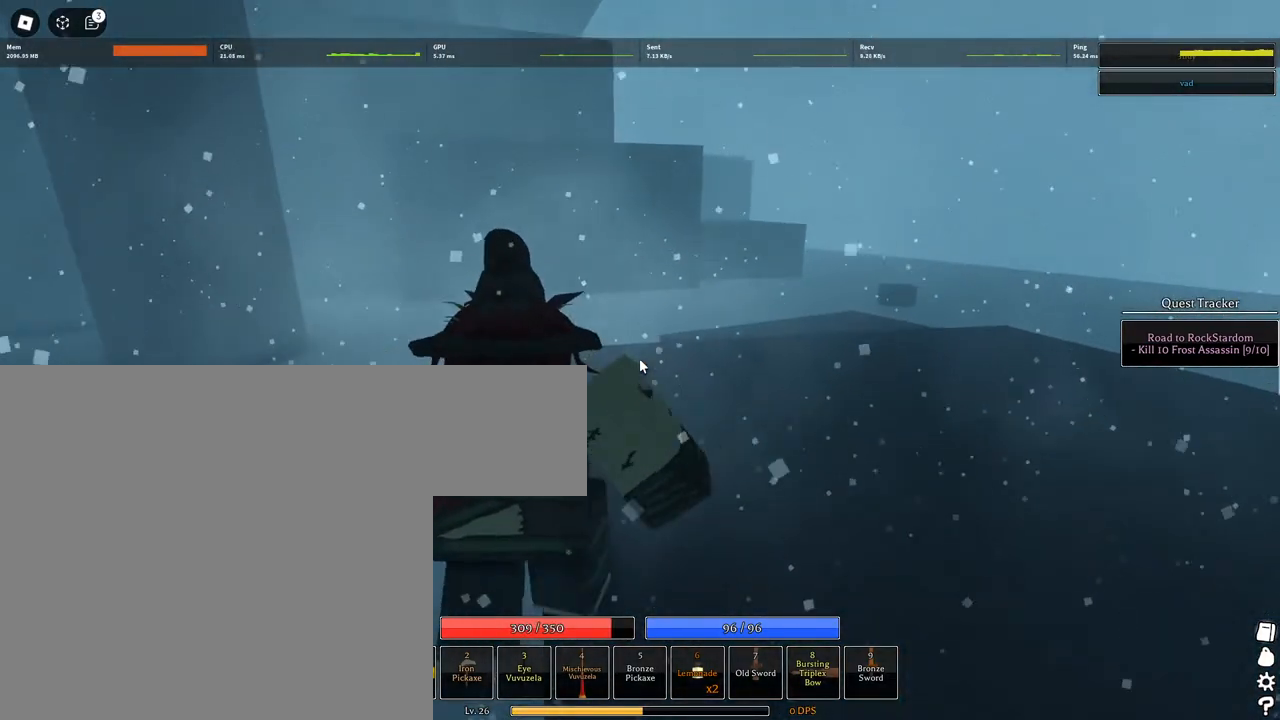
{"keys": ["space", "w"], "mouse": [], "events": [[150, "space", "down"], [200, "a", "up"], [233, "d", "up"], [383, "q", "down"], [483, "q", "up"]]}
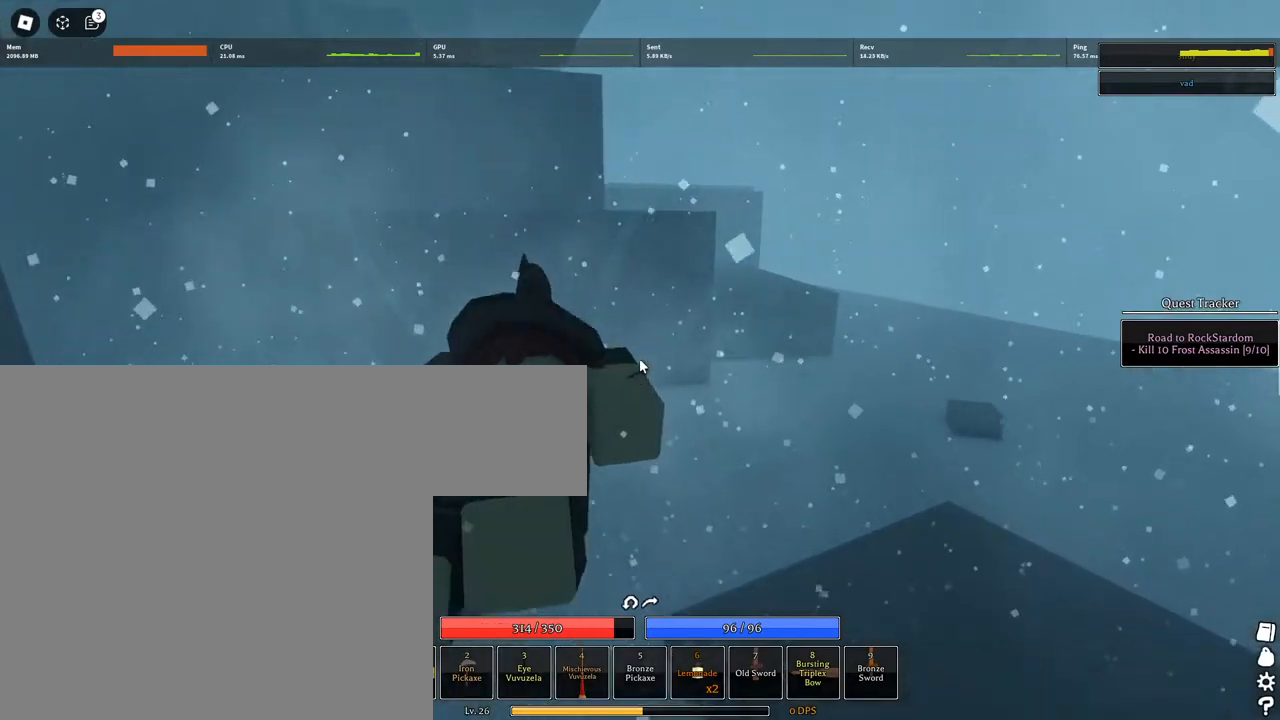
{"keys": ["space", "w"], "mouse": [], "events": [[67, "q", "down"], [167, "q", "up"], [200, "space", "up"], [250, "space", "down"], [400, "space", "up"], [433, "space", "down"]]}
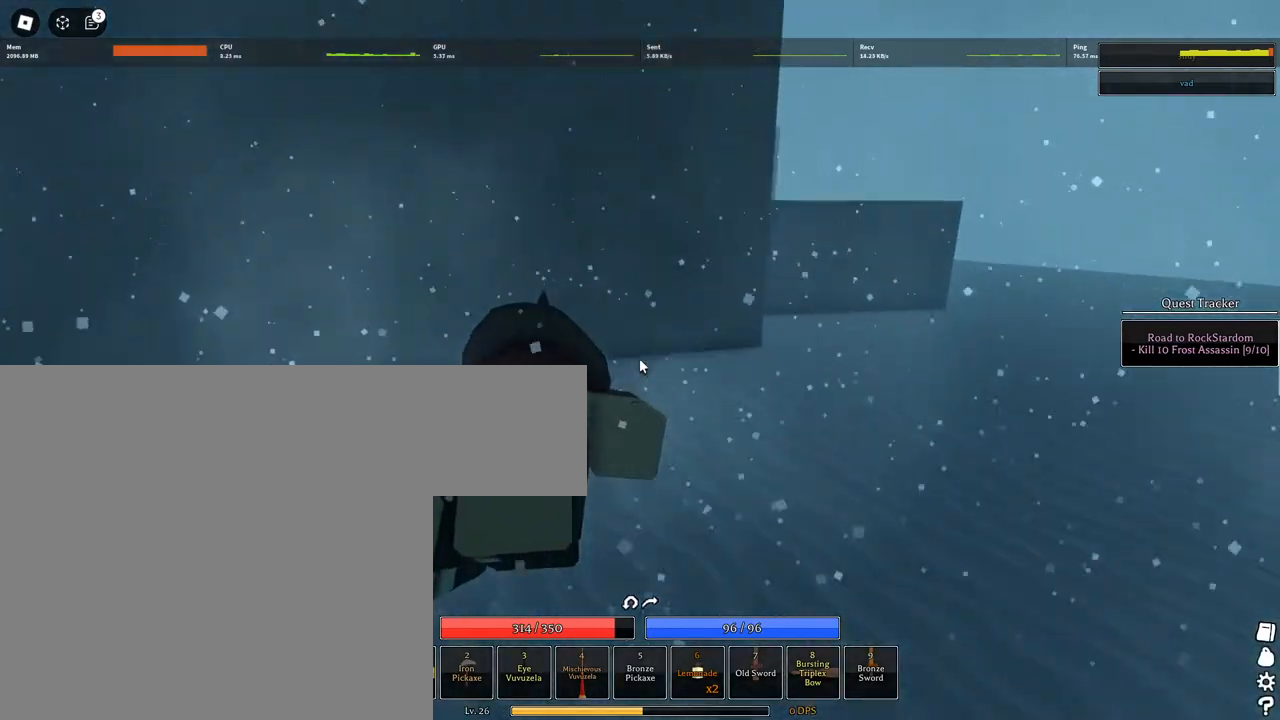
{"keys": ["d", "shift", "w"], "mouse": ["right"], "events": [[50, "space", "up"], [83, "d", "down"], [133, "space", "down"], [183, "space", "up"], [500, "mouse_right", "down"], [500, "shift", "down"]]}
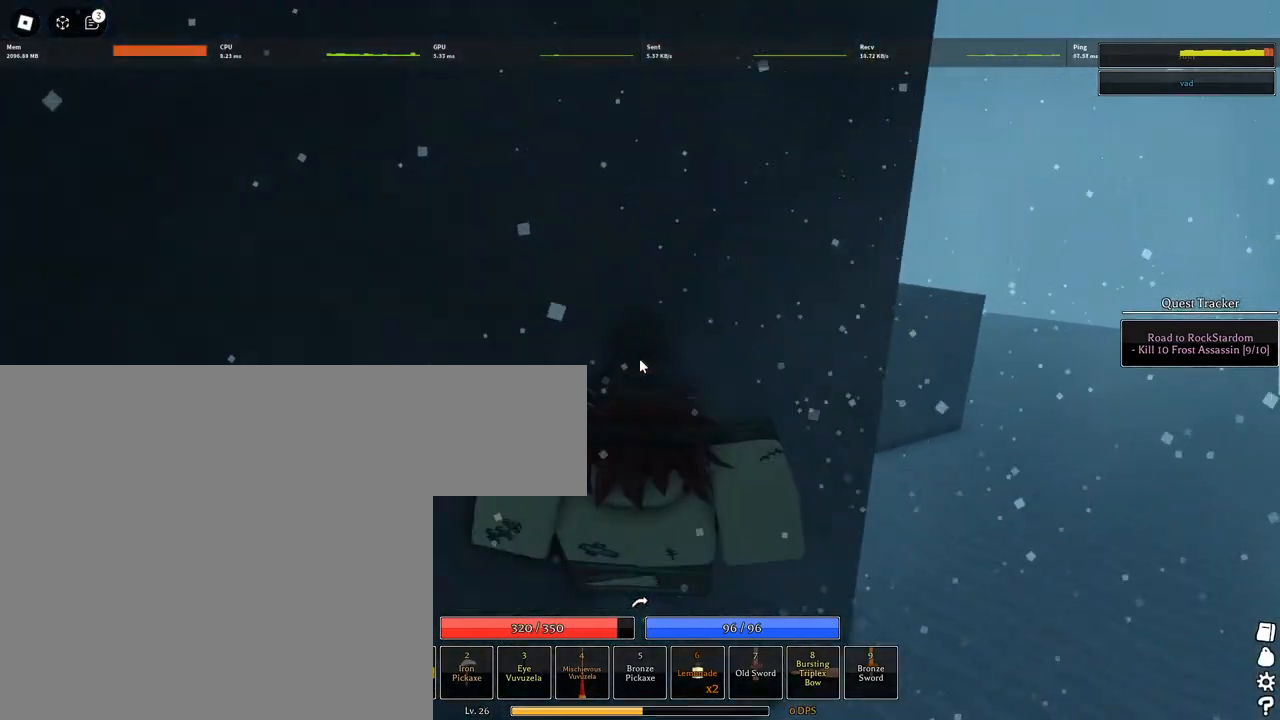
{"keys": ["shift", "w"], "mouse": ["right"], "events": [[150, "shift", "up"], [467, "d", "up"], [467, "shift", "down"]]}
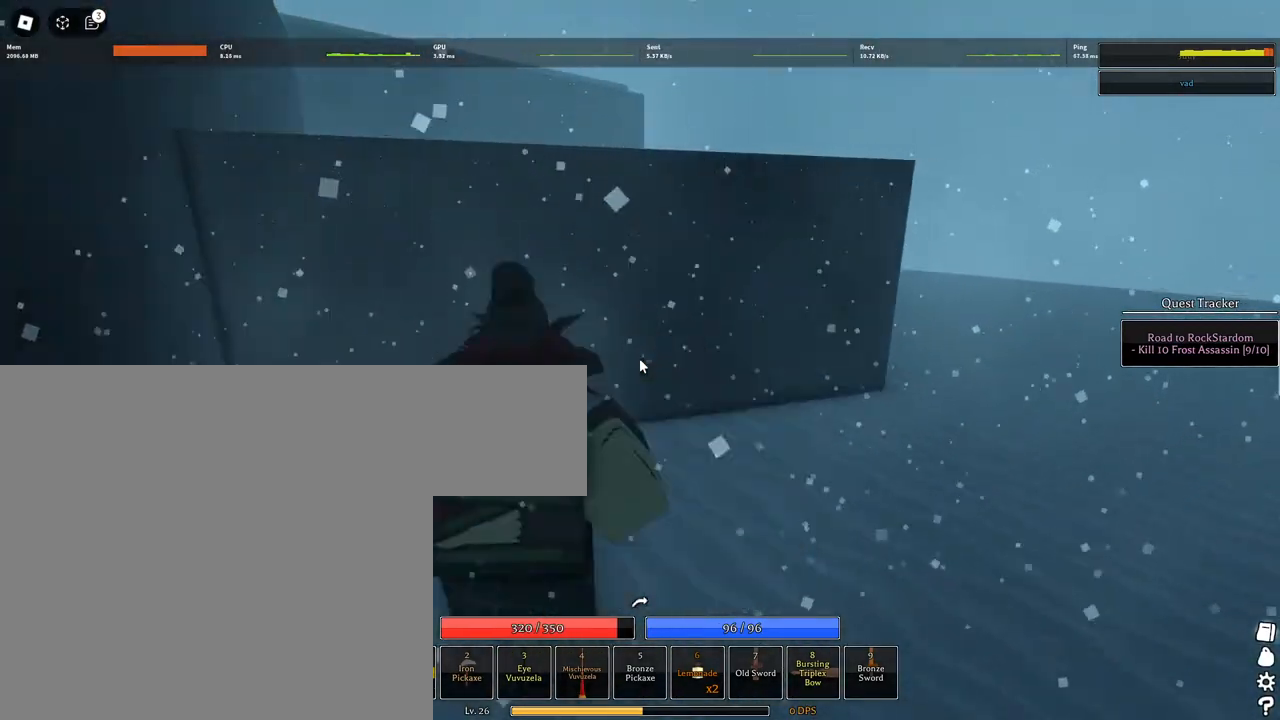
{"keys": ["q", "w"], "mouse": ["right"], "events": [[17, "space", "down"], [117, "space", "up"], [167, "space", "down"], [200, "shift", "up"], [300, "space", "up"], [483, "q", "down"]]}
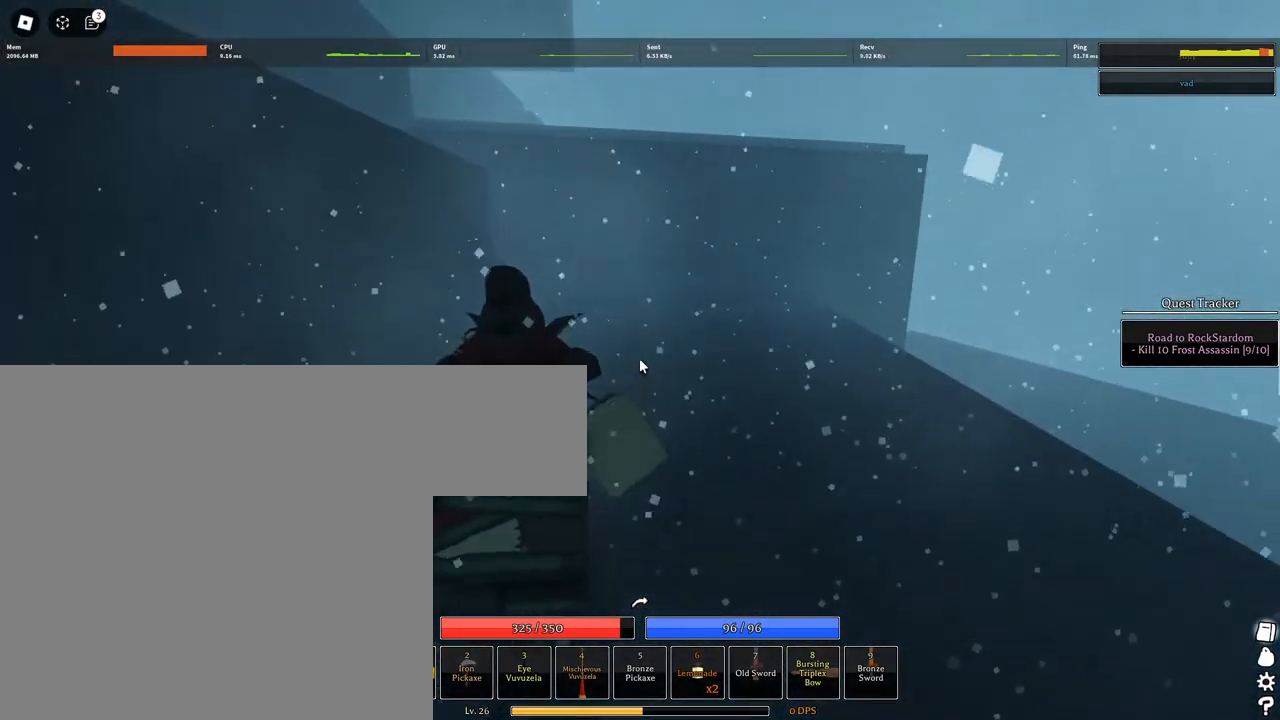
{"keys": ["a", "w"], "mouse": ["right"], "events": [[83, "q", "up"], [167, "q", "down"], [217, "q", "up"], [317, "a", "down"], [317, "shift", "down"], [417, "space", "down"], [467, "shift", "up"], [467, "space", "up"]]}
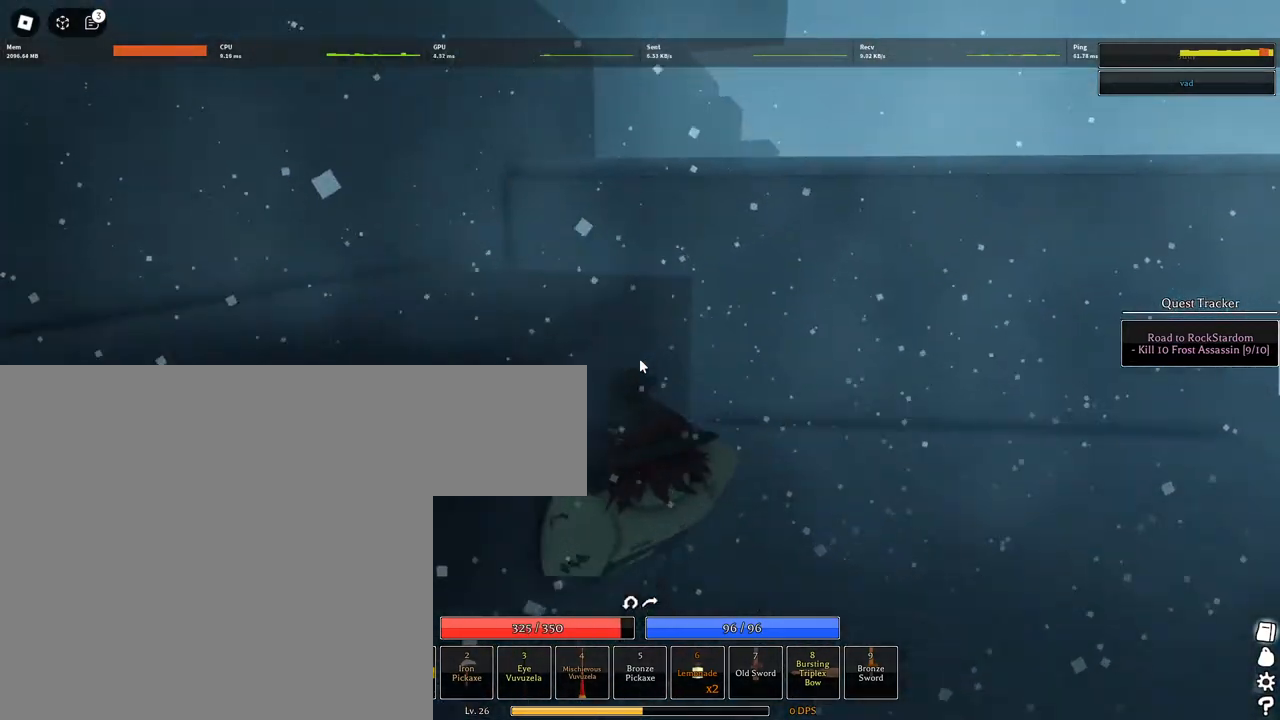
{"keys": ["w"], "mouse": ["right"], "events": [[50, "space", "down"], [150, "space", "up"], [200, "space", "down"], [283, "space", "up"], [333, "a", "up"], [383, "space", "down"], [467, "space", "up"]]}
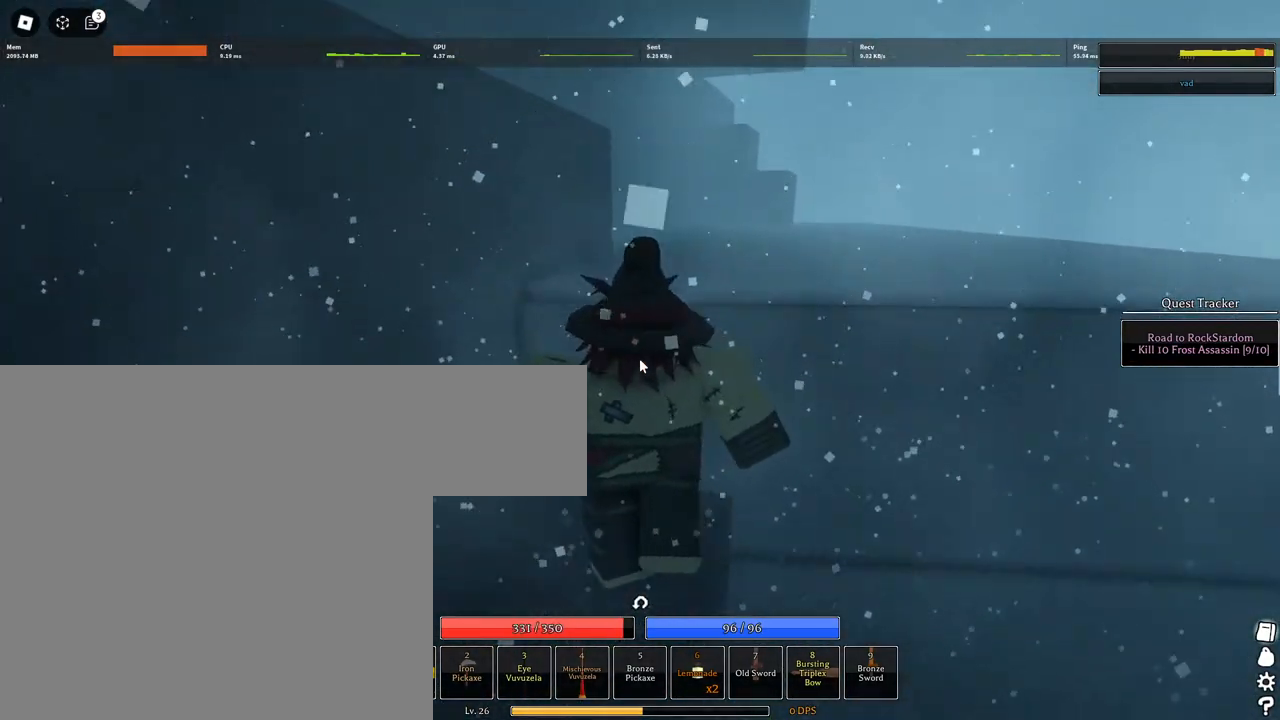
{"keys": ["space", "w"], "mouse": ["right"], "events": [[67, "shift", "down"], [250, "shift", "up"], [350, "space", "down"]]}
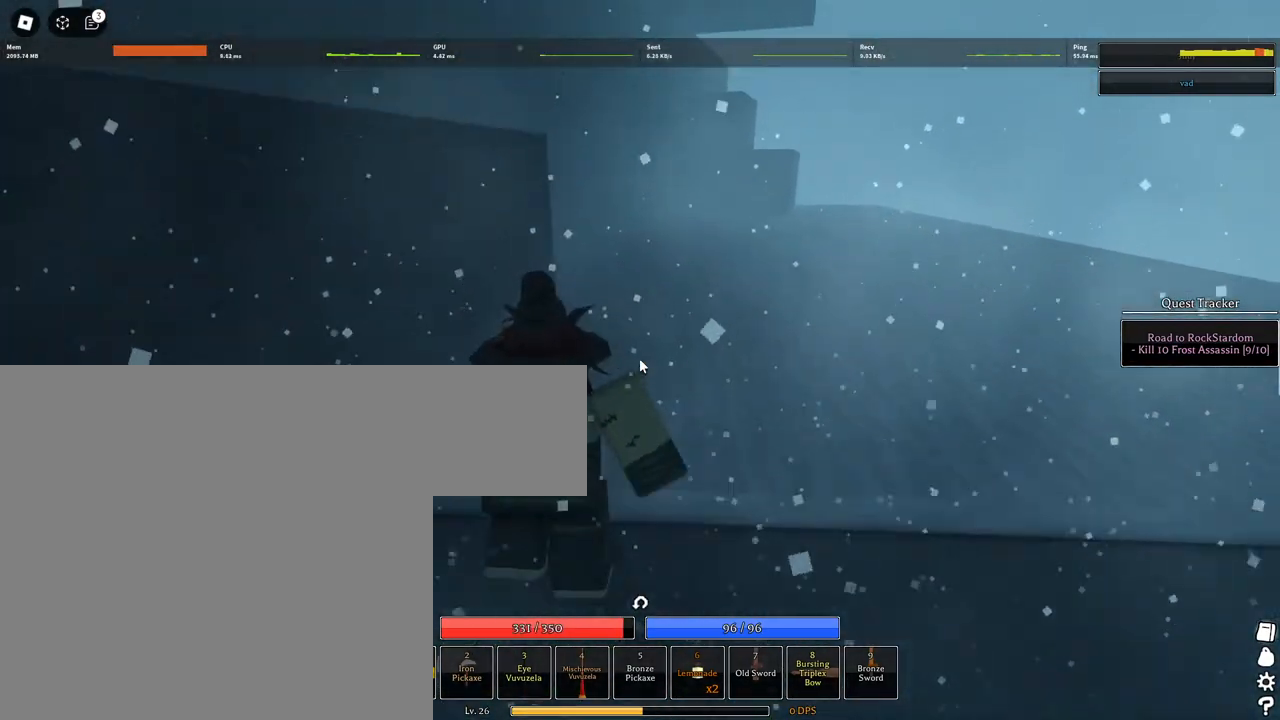
{"keys": ["d", "w"], "mouse": [], "events": [[33, "space", "up"], [217, "mouse_right", "up"], [417, "mouse_wheel", "down"], [467, "mouse_wheel", "up"], [500, "d", "down"]]}
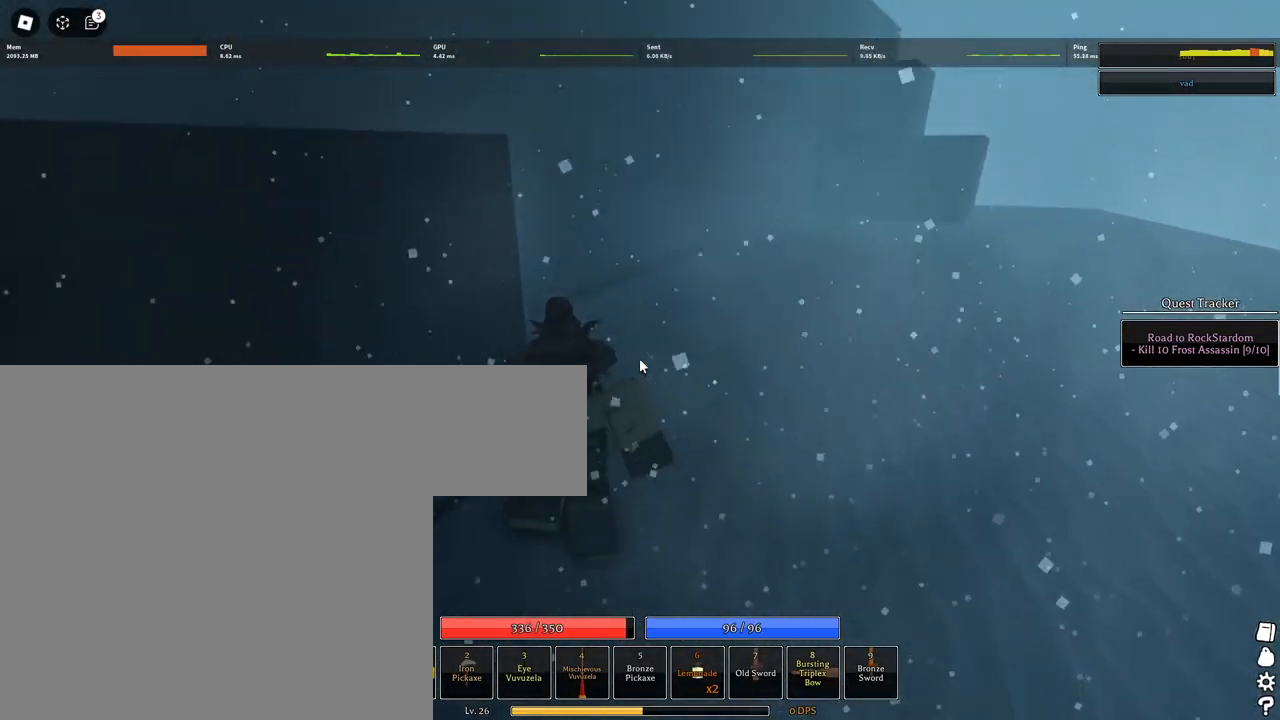
{"keys": ["d", "w"], "mouse": [], "events": [[333, "mouse_wheel", "down"], [467, "mouse_wheel", "up"]]}
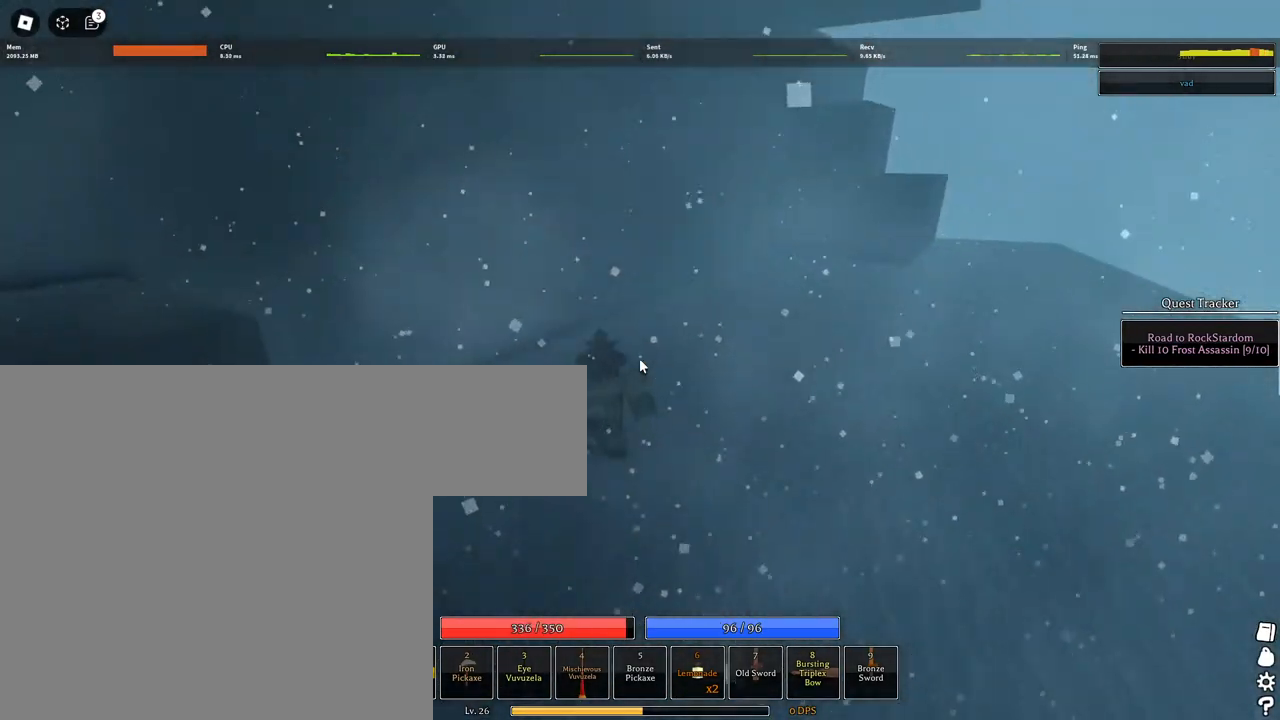
{"keys": ["d", "w"], "mouse": [], "events": [[17, "q", "down"], [117, "q", "up"], [217, "q", "down"], [300, "q", "up"]]}